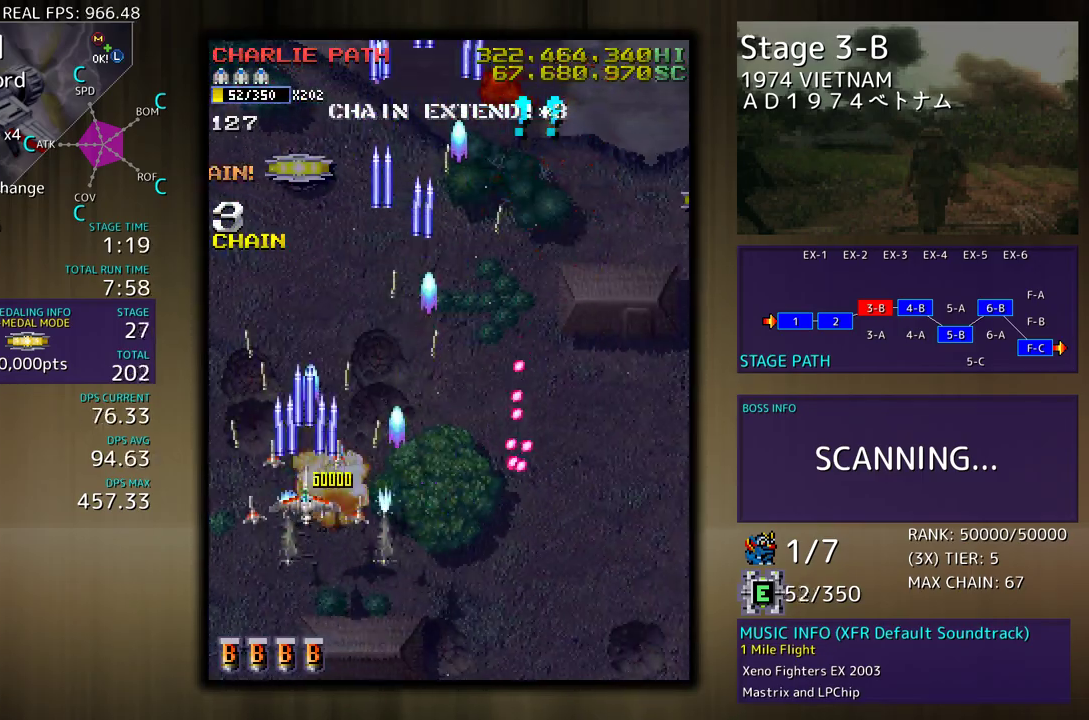
Gameplay with a controller (arcade stick); each line is a JSON object with the inputs held at the frame after it. "events" lists button and stick changes between this image and that frame as [ms after this image, input, new state], when the widget could be followed in between. Not read: L3 R3 other_buttons.
{"buttons": ["DPAD_UP"], "events": []}
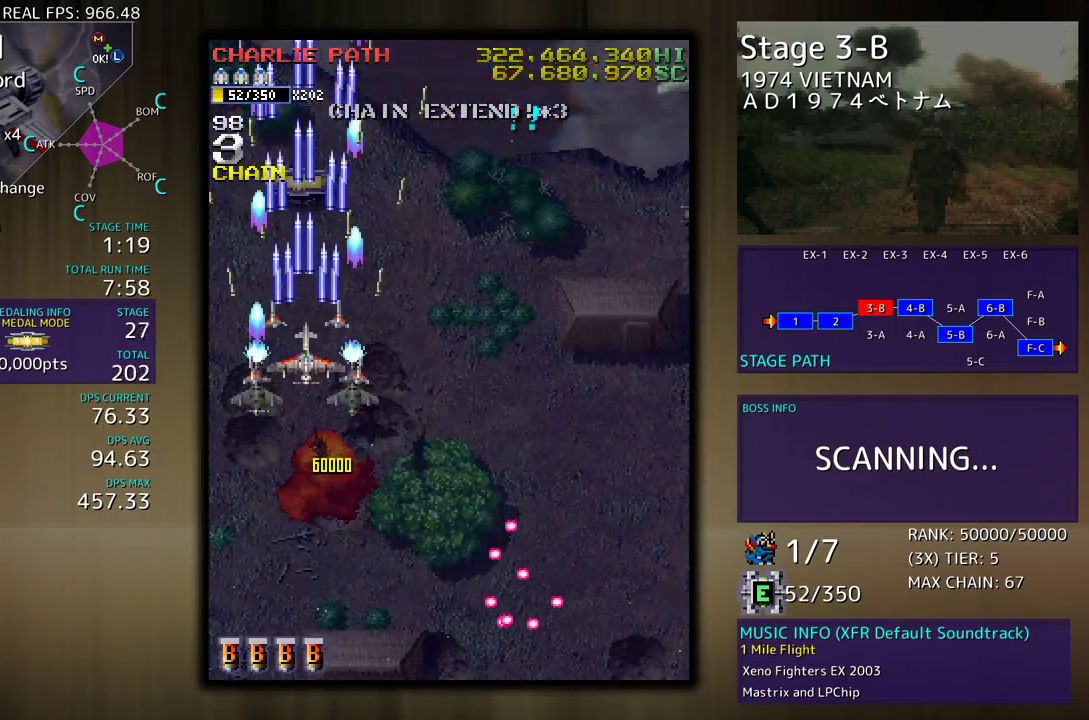
{"buttons": ["DPAD_DOWN", "DPAD_RIGHT"], "events": [[300, "DPAD_RIGHT", "down"], [400, "DPAD_UP", "up"], [450, "DPAD_DOWN", "down"]]}
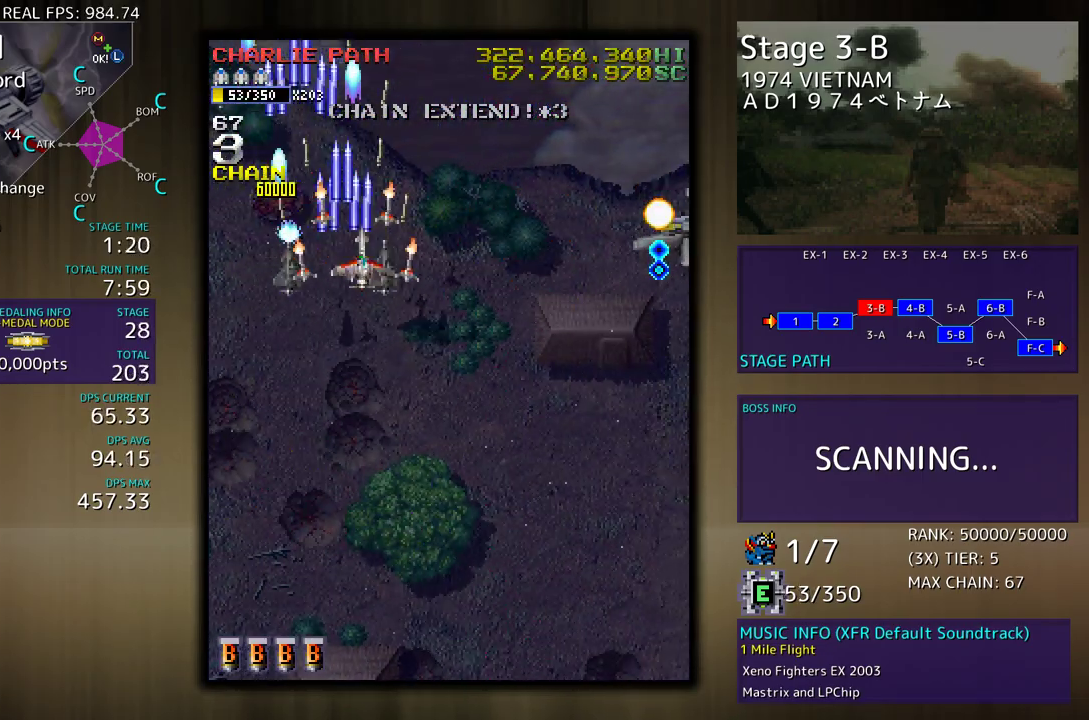
{"buttons": ["DPAD_DOWN", "DPAD_RIGHT"], "events": []}
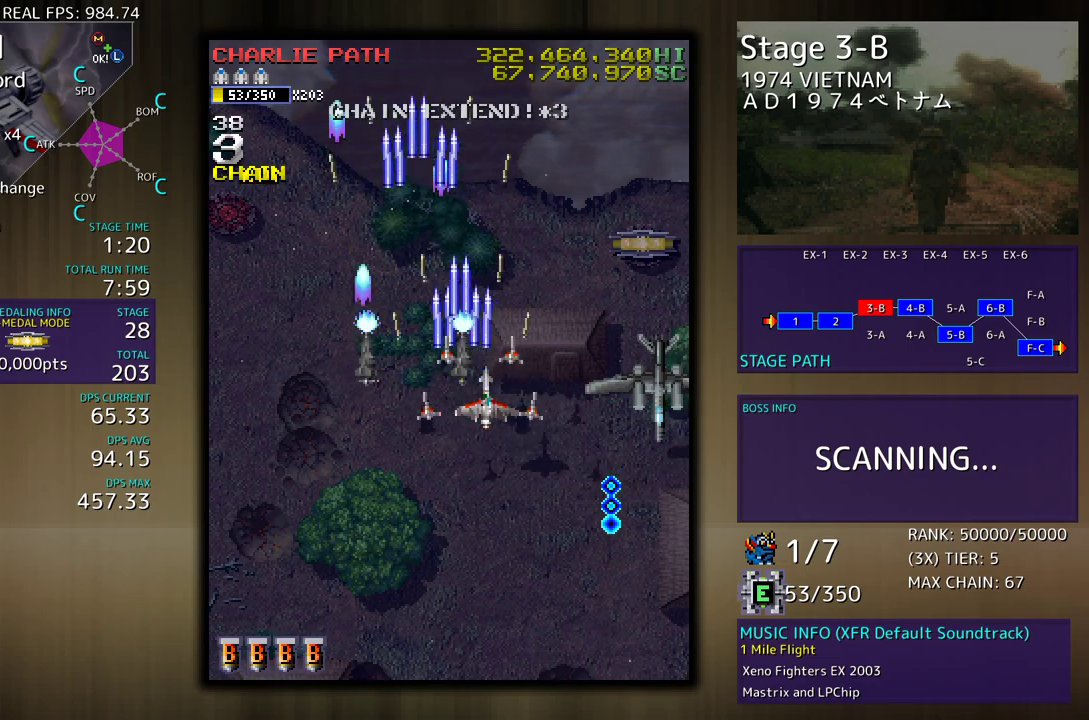
{"buttons": ["DPAD_DOWN", "DPAD_RIGHT"], "events": [[150, "DPAD_RIGHT", "up"], [300, "DPAD_RIGHT", "down"]]}
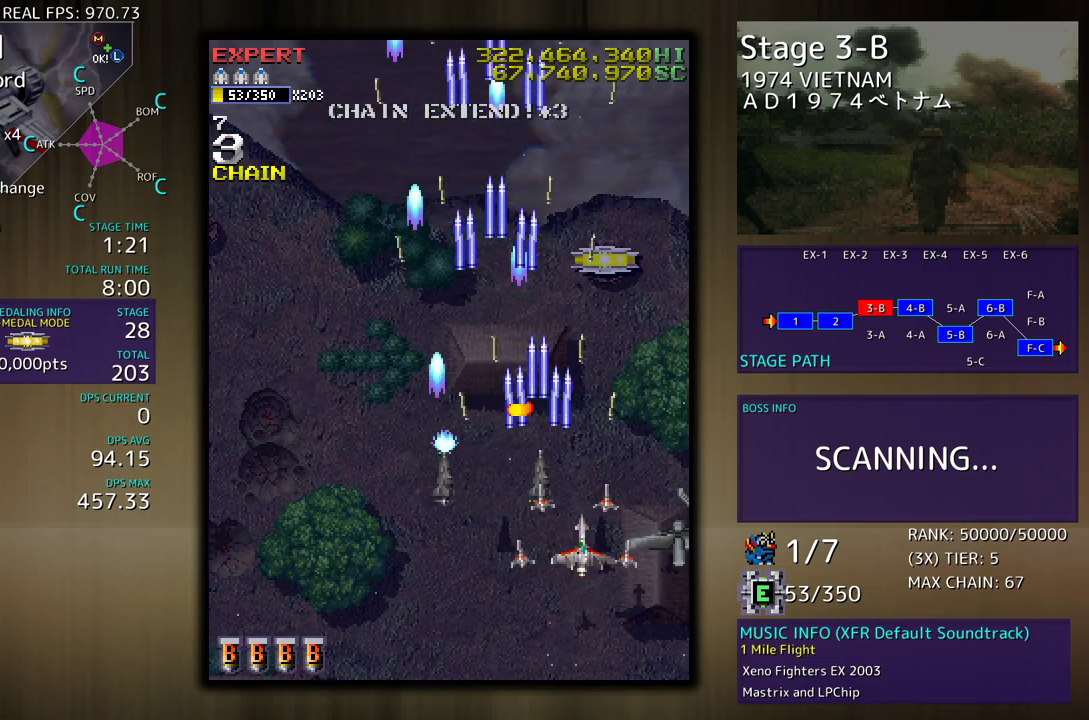
{"buttons": ["DPAD_UP", "DPAD_LEFT"], "events": [[250, "DPAD_DOWN", "up"], [250, "DPAD_RIGHT", "up"], [250, "DPAD_UP", "down"], [267, "DPAD_LEFT", "down"]]}
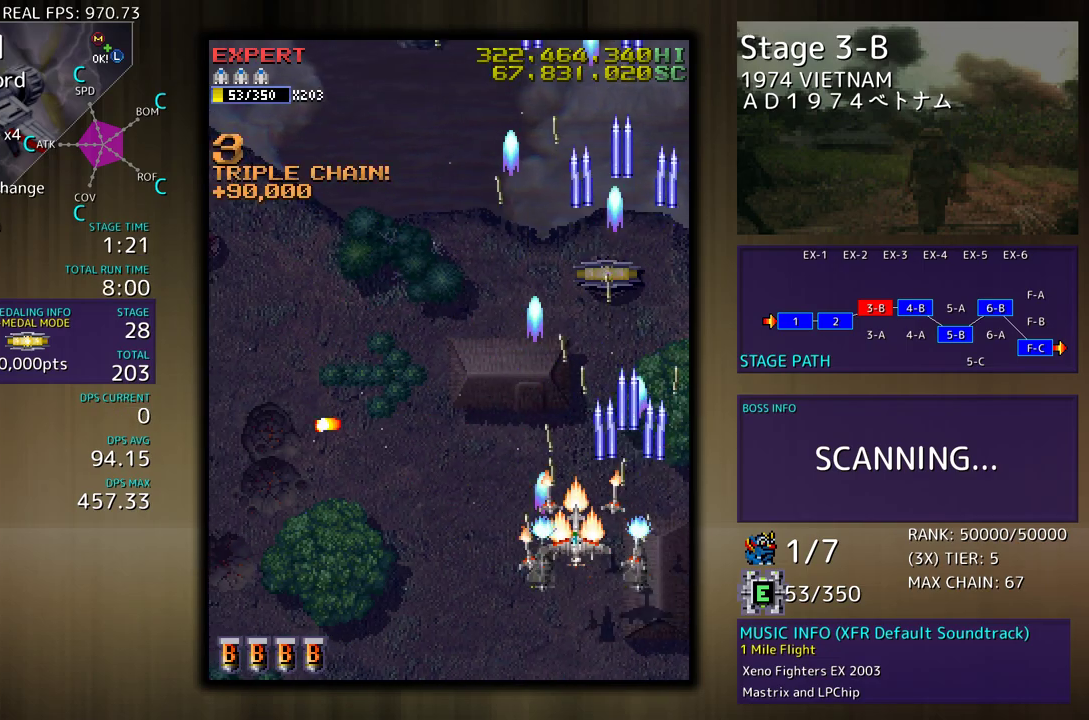
{"buttons": [], "events": [[367, "DPAD_LEFT", "up"], [417, "DPAD_UP", "up"]]}
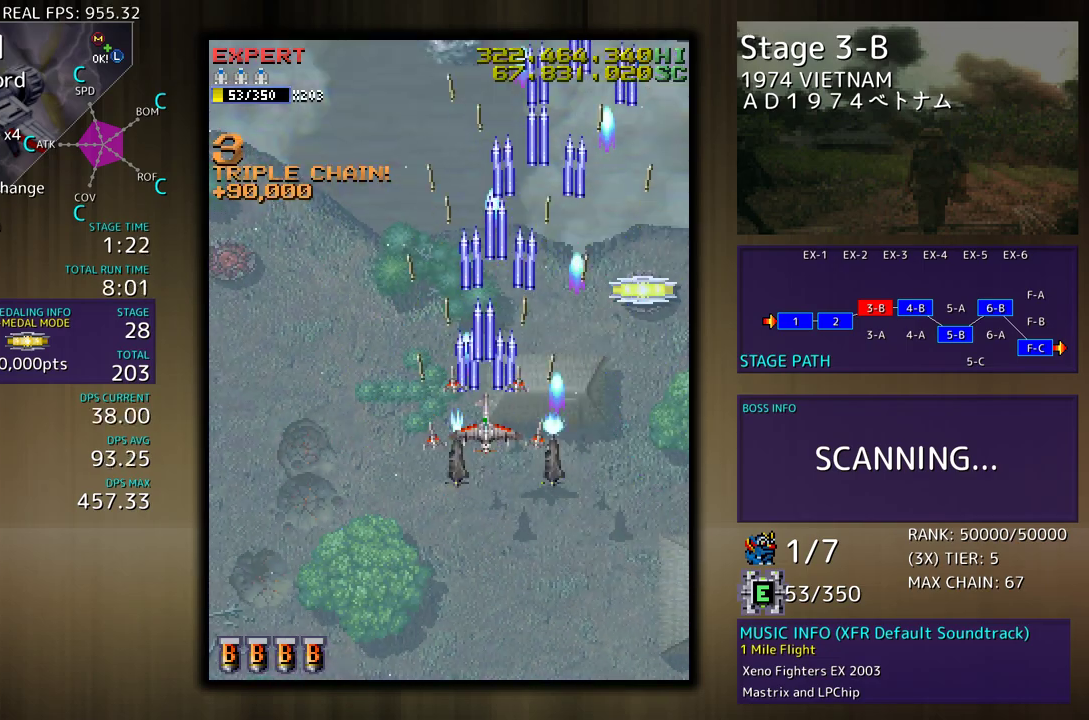
{"buttons": [], "events": []}
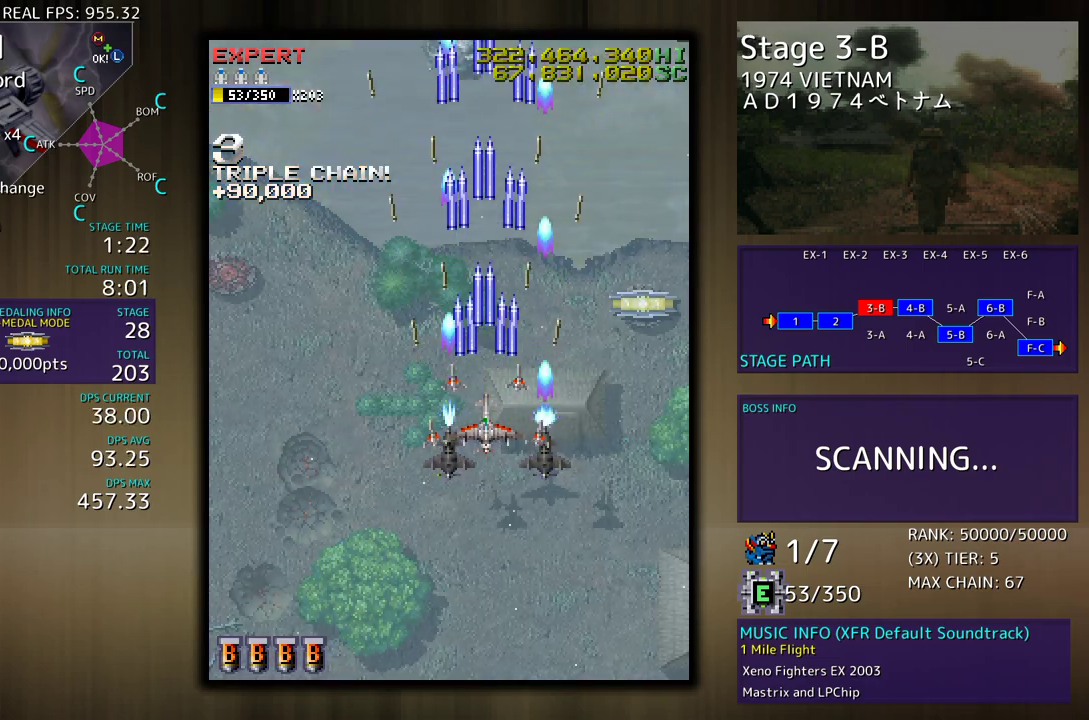
{"buttons": [], "events": []}
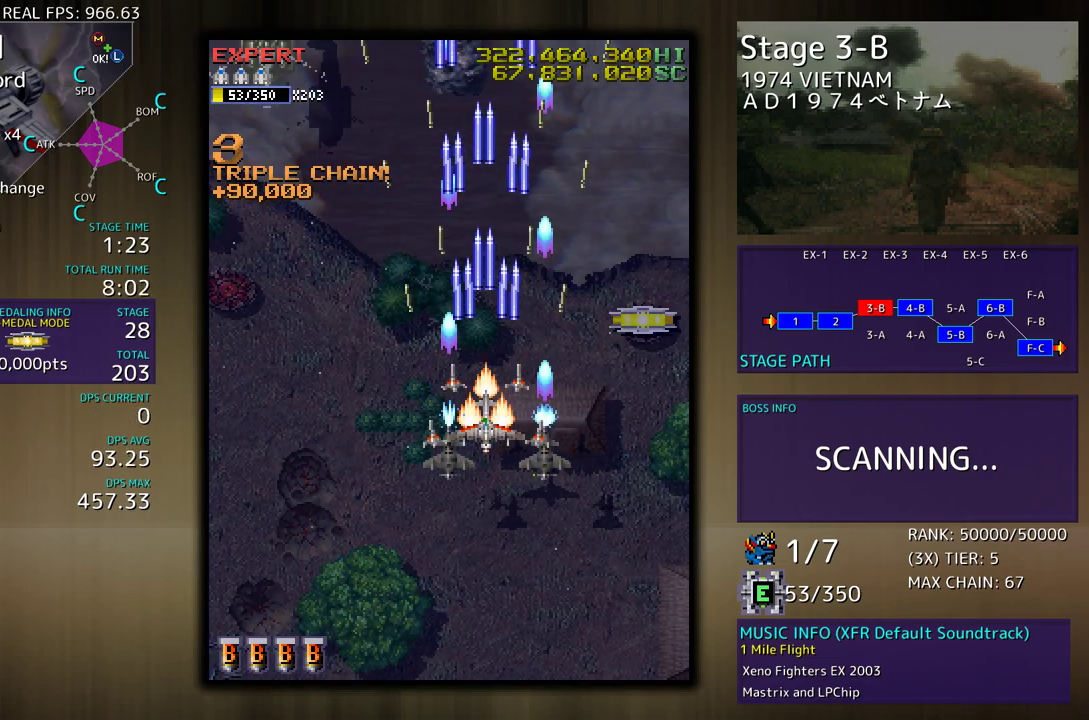
{"buttons": ["DPAD_DOWN", "DPAD_LEFT"], "events": [[67, "DPAD_RIGHT", "down"], [117, "DPAD_UP", "down"], [417, "DPAD_UP", "up"], [450, "DPAD_DOWN", "down"], [450, "DPAD_RIGHT", "up"], [483, "DPAD_LEFT", "down"]]}
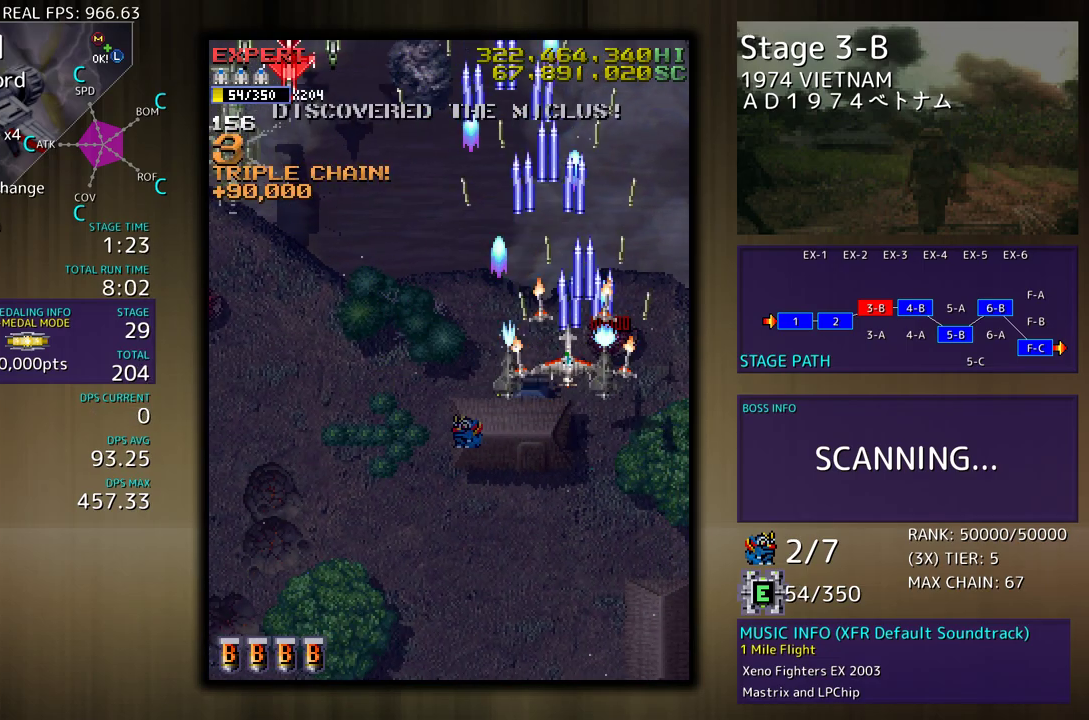
{"buttons": [], "events": [[367, "DPAD_DOWN", "up"], [367, "DPAD_LEFT", "up"]]}
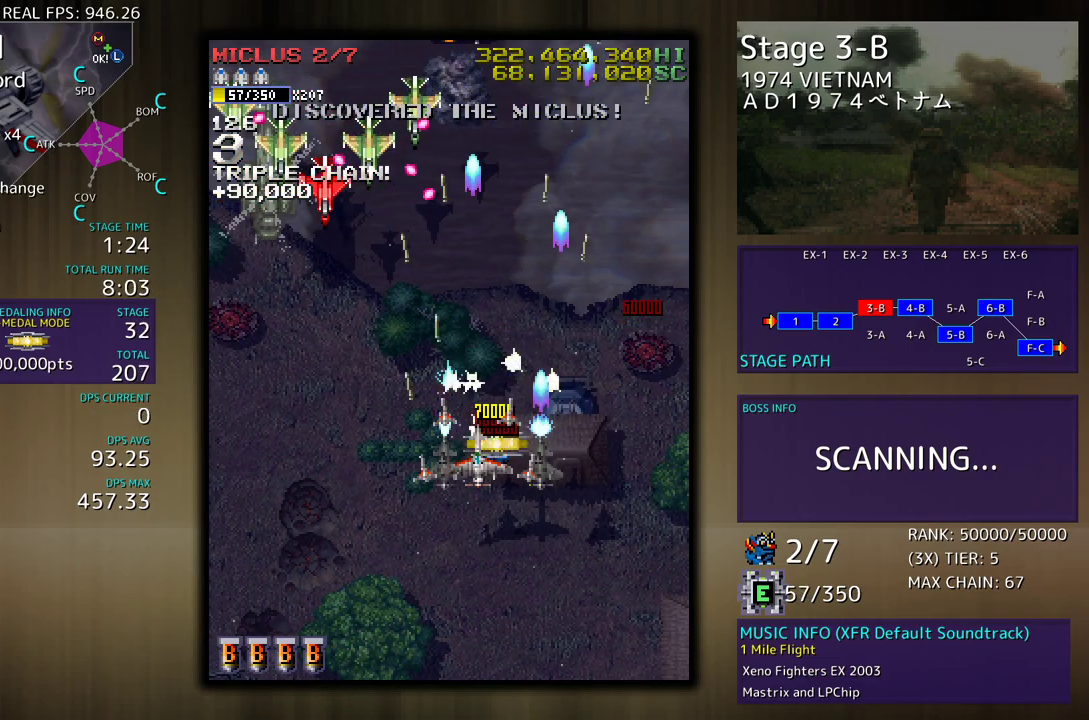
{"buttons": ["DPAD_DOWN"], "events": [[467, "DPAD_DOWN", "down"]]}
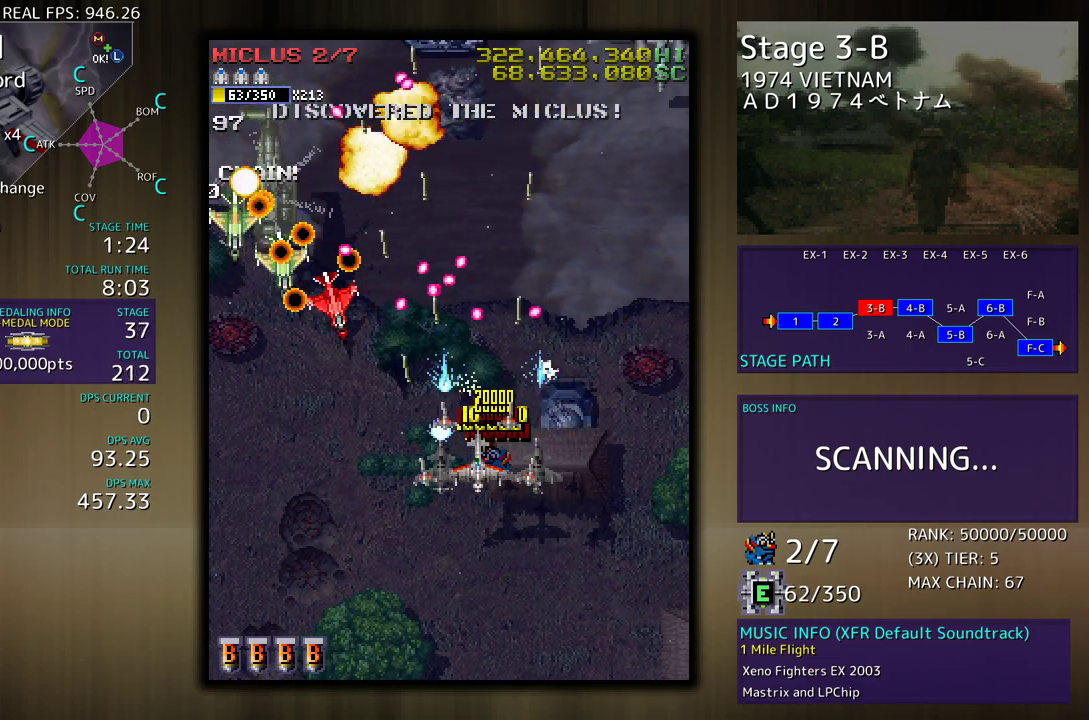
{"buttons": ["DPAD_DOWN", "DPAD_LEFT"], "events": [[117, "DPAD_RIGHT", "down"], [233, "DPAD_RIGHT", "up"], [267, "DPAD_LEFT", "down"]]}
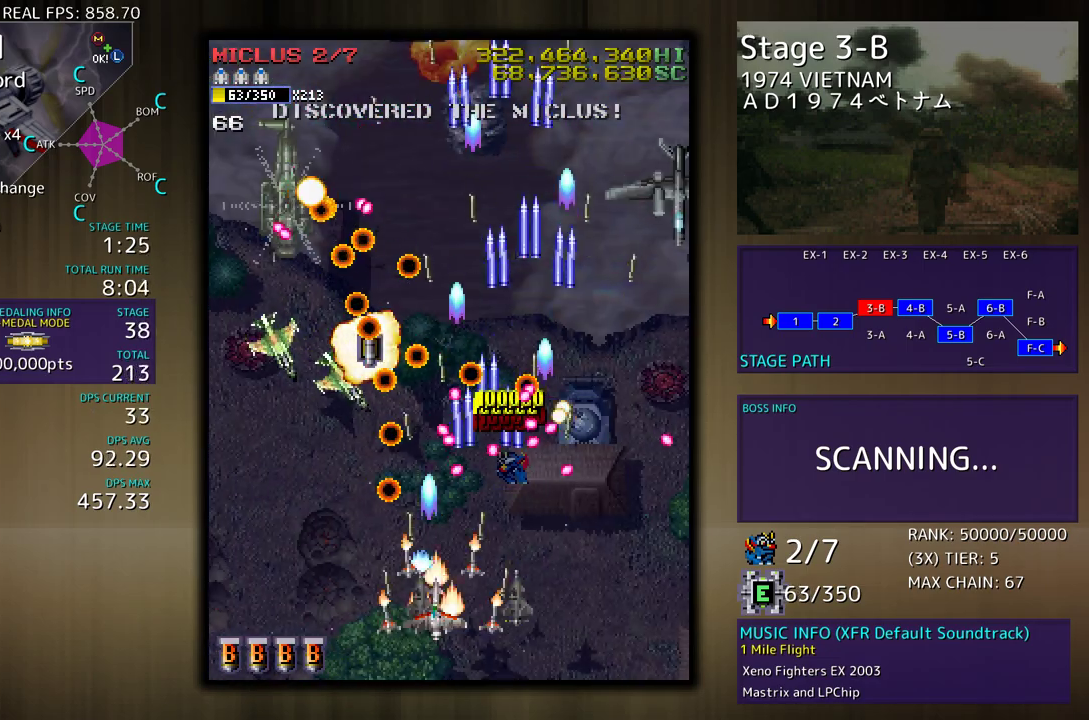
{"buttons": [], "events": [[267, "DPAD_DOWN", "up"], [300, "DPAD_LEFT", "up"], [383, "DPAD_DOWN", "down"], [383, "DPAD_LEFT", "down"], [417, "DPAD_DOWN", "up"], [467, "DPAD_LEFT", "up"]]}
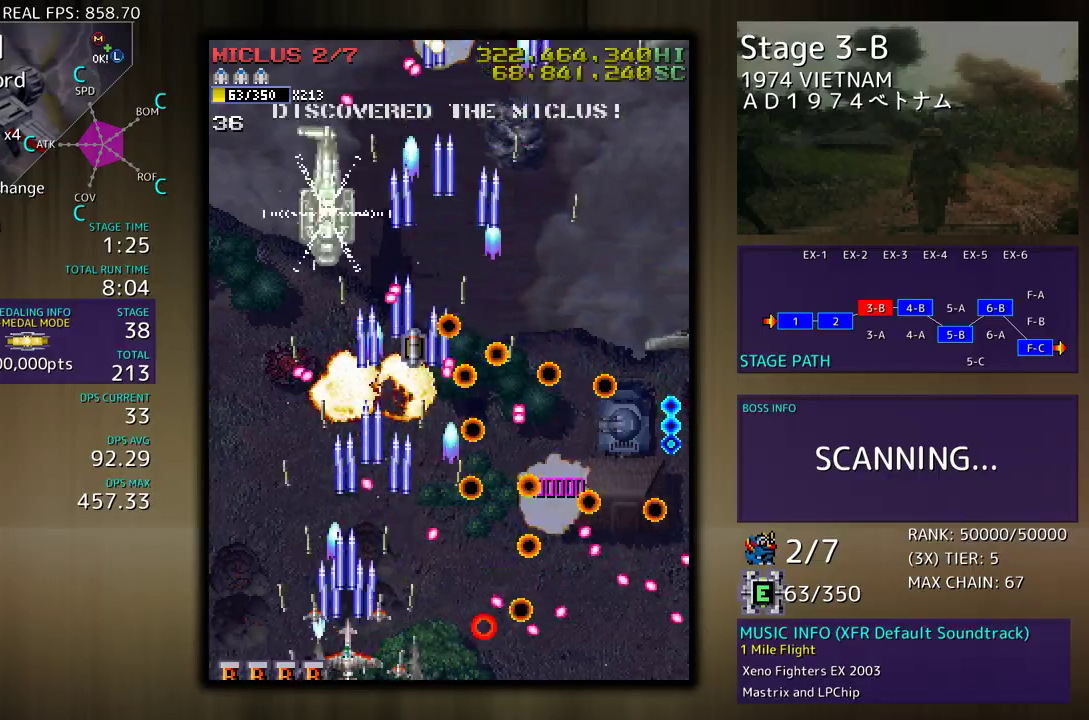
{"buttons": ["DPAD_UP"], "events": [[50, "DPAD_LEFT", "down"], [117, "DPAD_LEFT", "up"], [183, "DPAD_LEFT", "down"], [283, "DPAD_LEFT", "up"], [417, "DPAD_UP", "down"]]}
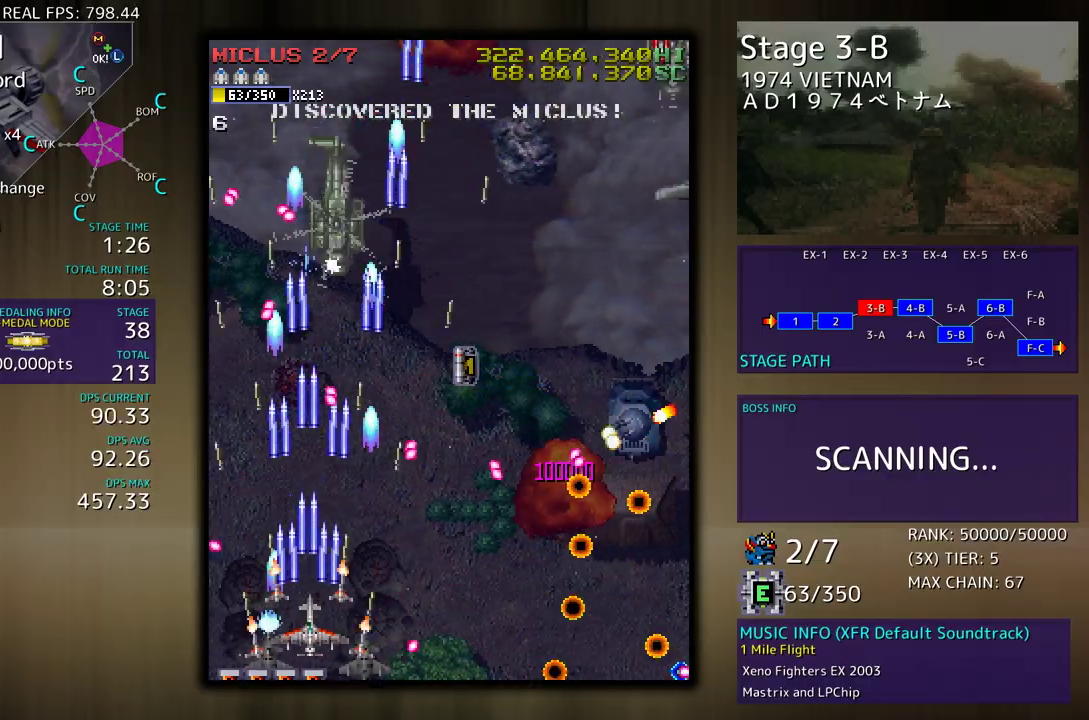
{"buttons": ["DPAD_DOWN", "DPAD_RIGHT"], "events": [[67, "DPAD_RIGHT", "down"], [67, "DPAD_UP", "up"], [117, "DPAD_DOWN", "down"], [167, "DPAD_DOWN", "up"], [250, "DPAD_DOWN", "down"]]}
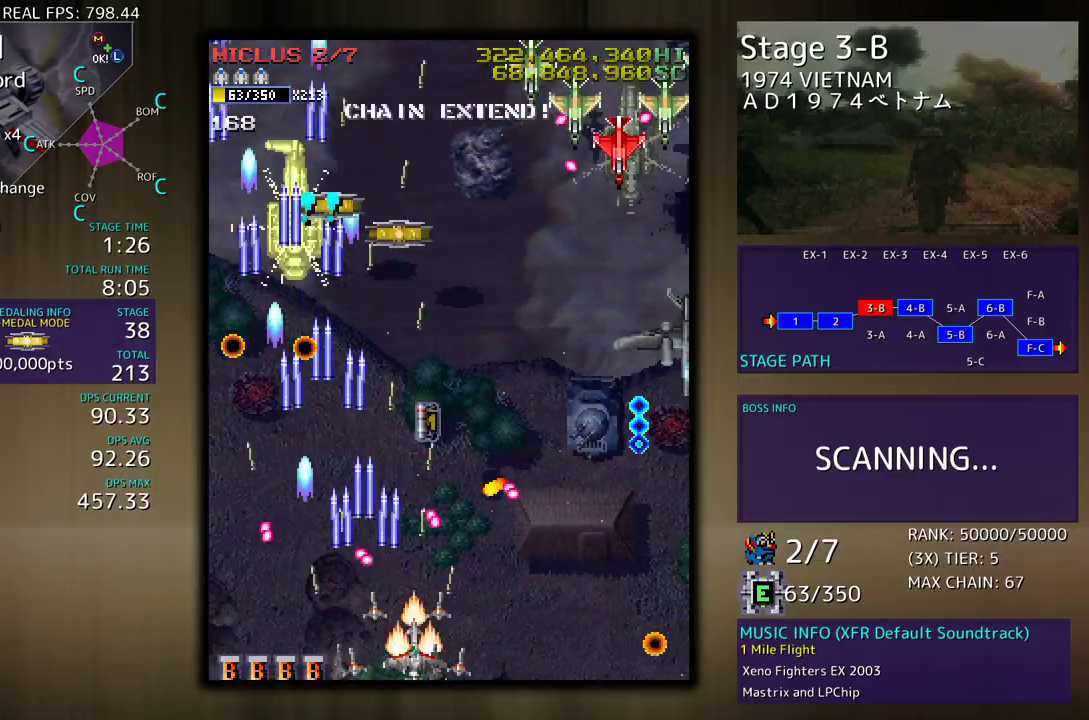
{"buttons": [], "events": [[217, "DPAD_DOWN", "up"], [333, "DPAD_RIGHT", "up"]]}
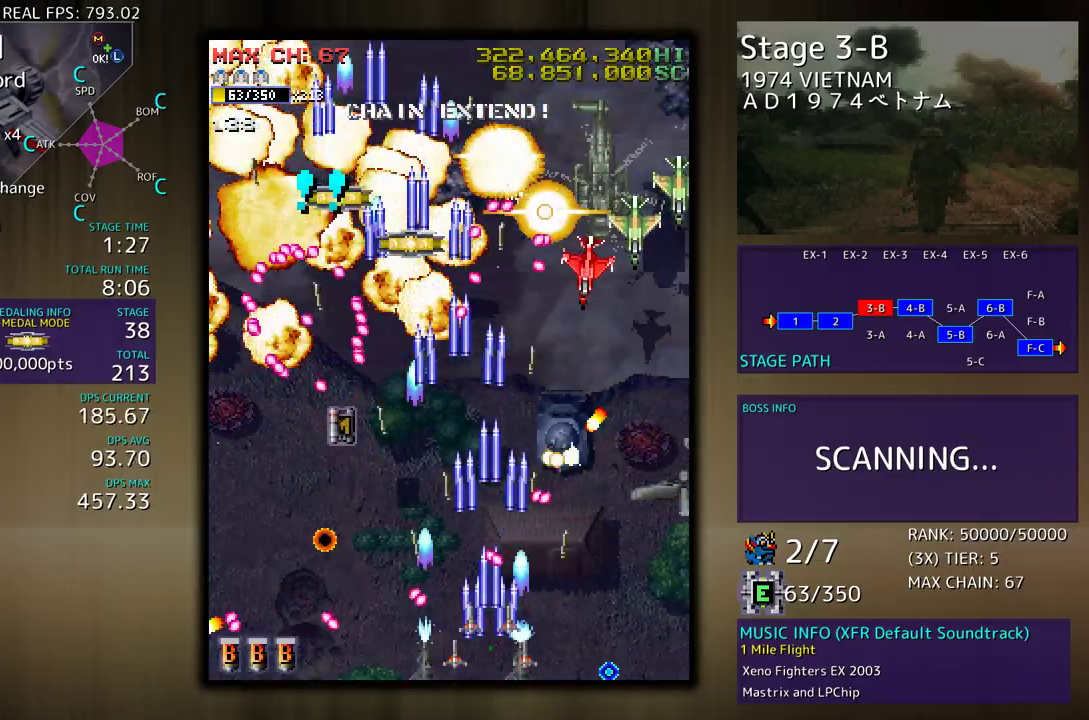
{"buttons": ["DPAD_DOWN", "DPAD_RIGHT"], "events": [[500, "DPAD_DOWN", "down"], [500, "DPAD_RIGHT", "down"]]}
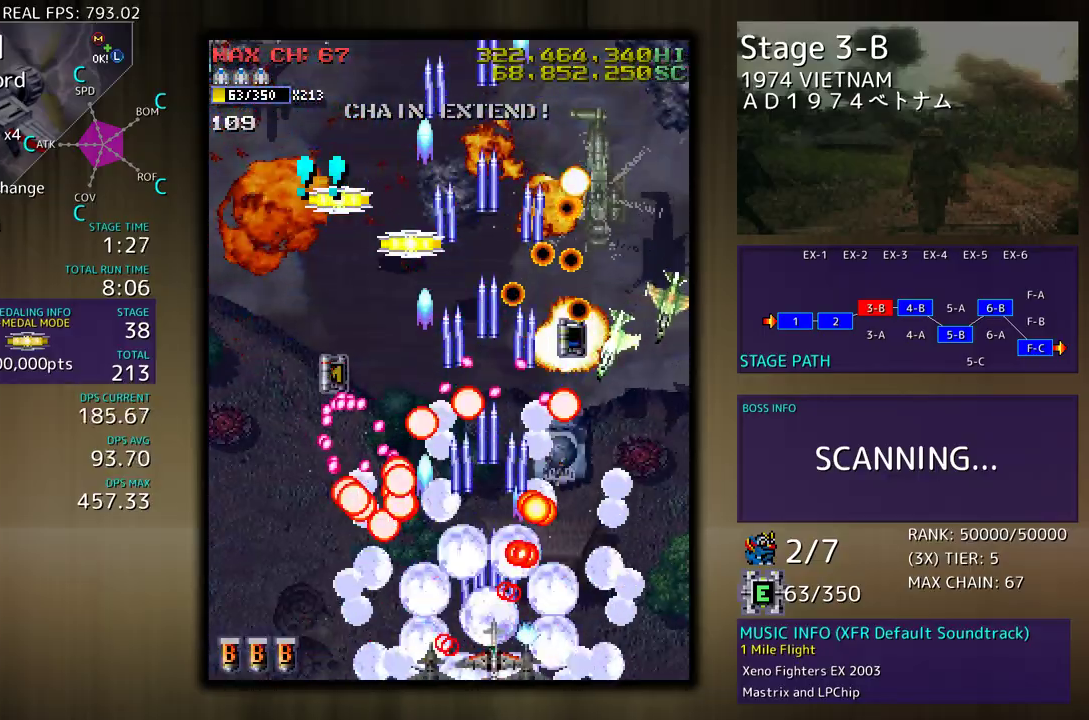
{"buttons": ["DPAD_UP", "DPAD_RIGHT"], "events": [[167, "DPAD_DOWN", "up"], [200, "DPAD_UP", "down"], [300, "DPAD_RIGHT", "up"], [467, "DPAD_RIGHT", "down"]]}
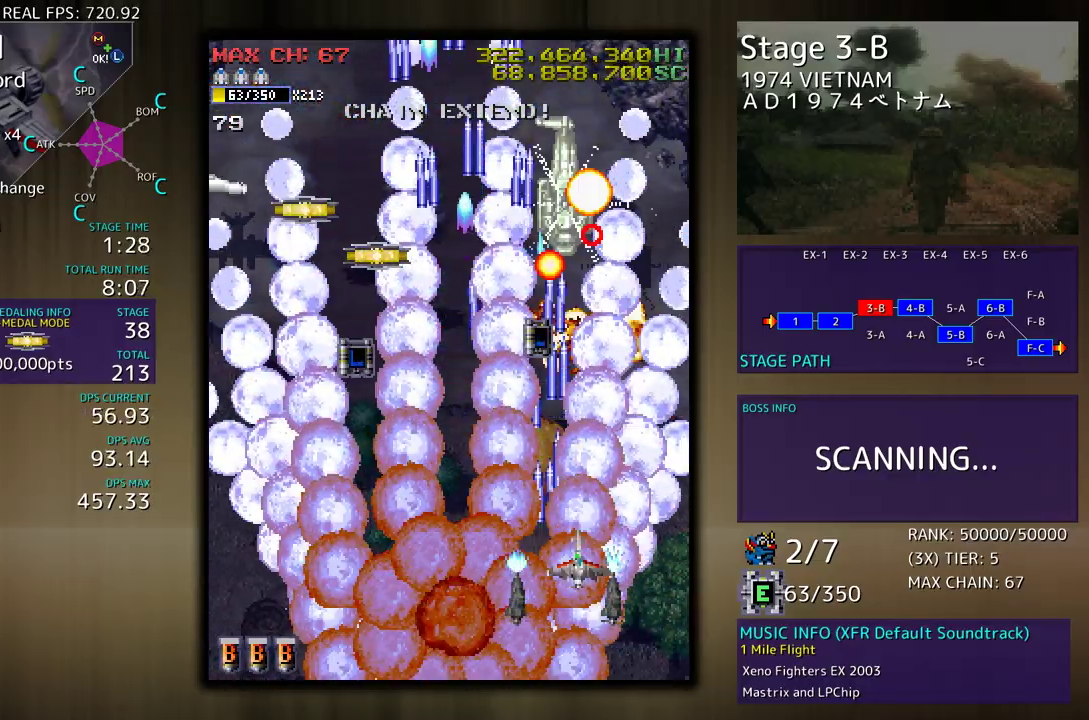
{"buttons": ["DPAD_DOWN", "DPAD_LEFT"], "events": [[100, "DPAD_RIGHT", "up"], [417, "DPAD_DOWN", "down"], [417, "DPAD_UP", "up"], [450, "DPAD_LEFT", "down"]]}
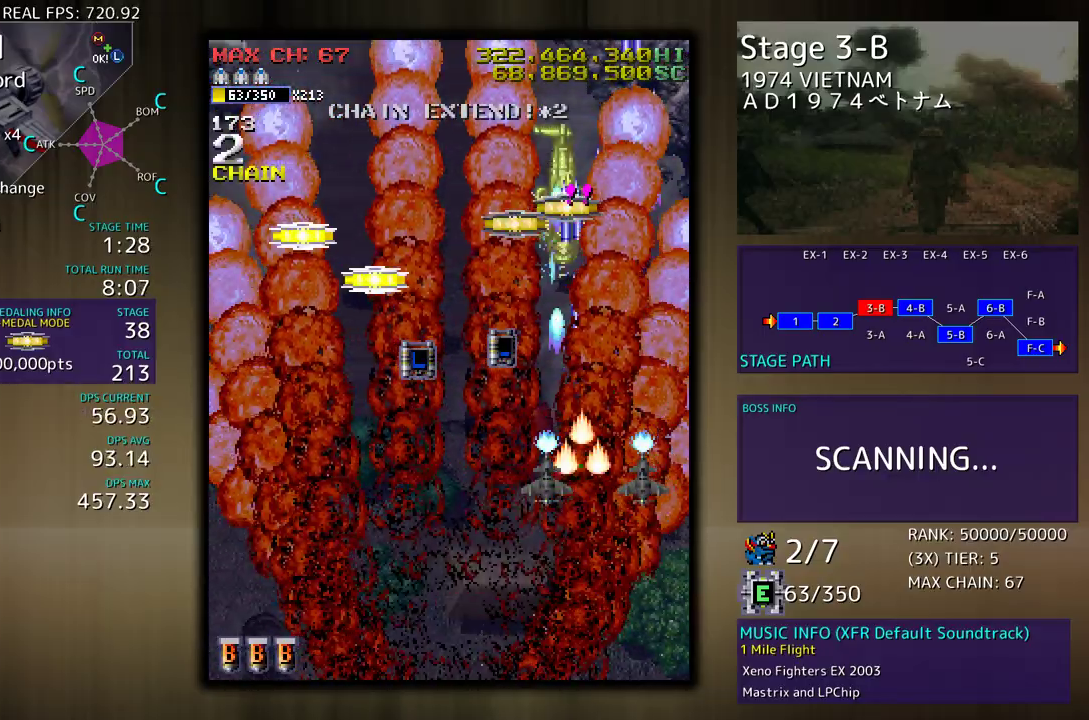
{"buttons": ["DPAD_LEFT"], "events": [[433, "DPAD_DOWN", "up"]]}
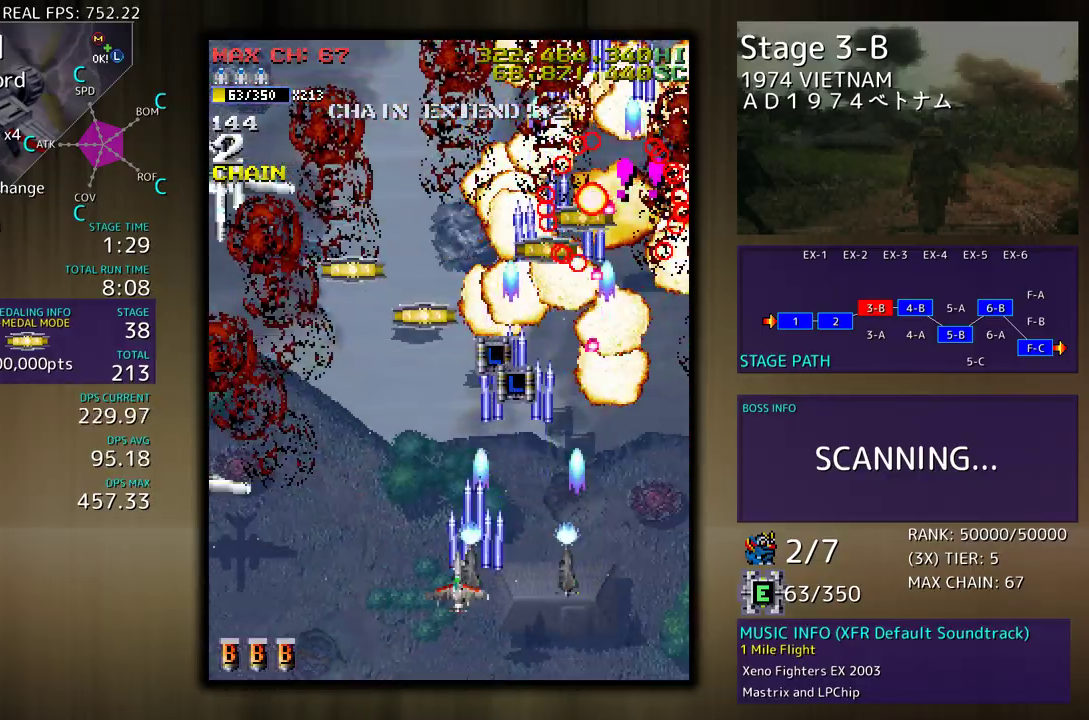
{"buttons": ["DPAD_LEFT"], "events": [[167, "DPAD_DOWN", "down"], [250, "DPAD_DOWN", "up"], [283, "DPAD_UP", "down"], [483, "DPAD_UP", "up"]]}
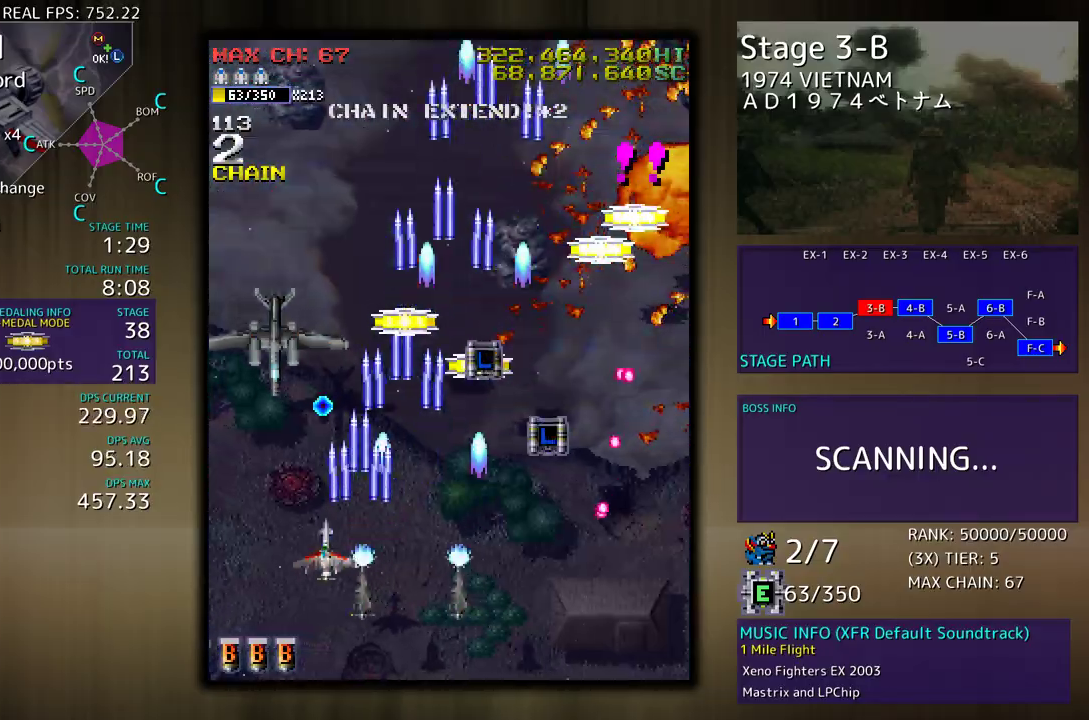
{"buttons": ["DPAD_UP", "DPAD_RIGHT"], "events": [[33, "DPAD_DOWN", "down"], [117, "DPAD_LEFT", "up"], [133, "DPAD_RIGHT", "down"], [467, "DPAD_DOWN", "up"], [467, "DPAD_UP", "down"]]}
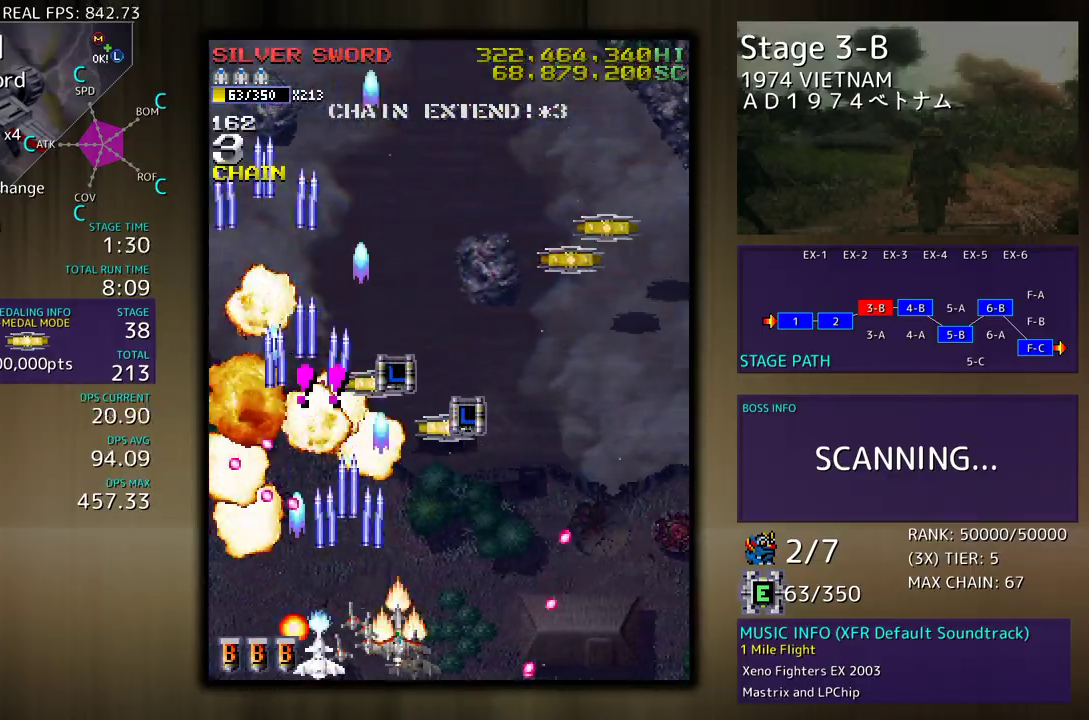
{"buttons": ["DPAD_UP", "DPAD_LEFT"], "events": [[100, "DPAD_RIGHT", "up"], [233, "DPAD_RIGHT", "down"], [383, "DPAD_RIGHT", "up"], [417, "DPAD_LEFT", "down"]]}
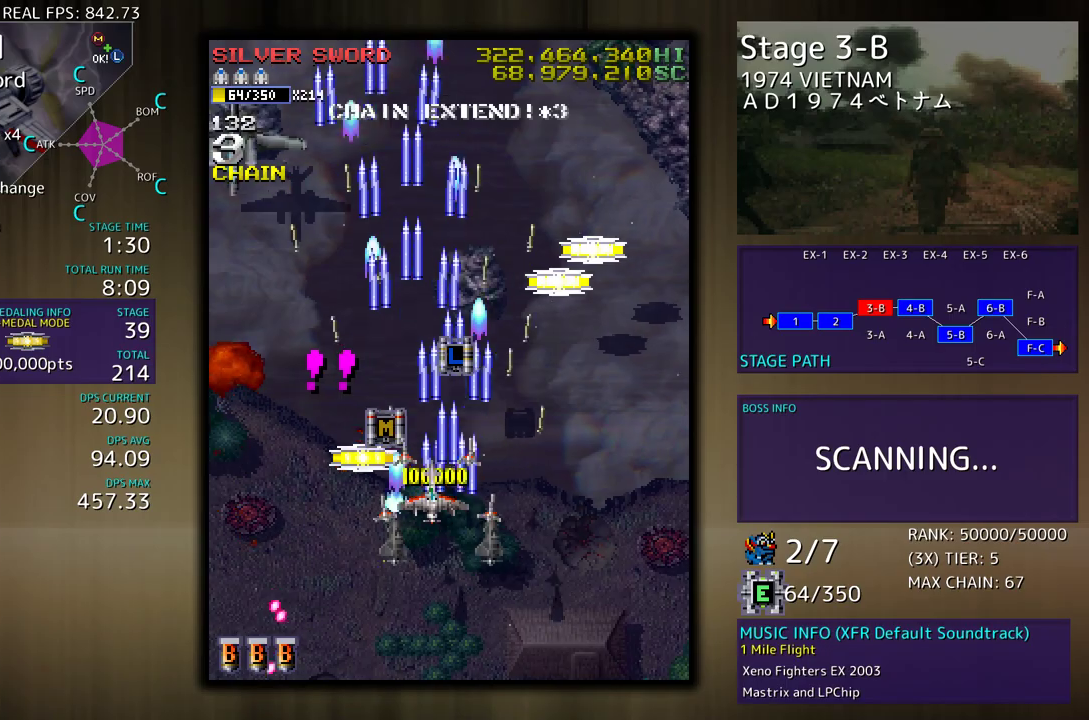
{"buttons": ["DPAD_DOWN", "DPAD_LEFT"], "events": [[133, "DPAD_LEFT", "up"], [167, "DPAD_RIGHT", "down"], [250, "DPAD_RIGHT", "up"], [267, "DPAD_LEFT", "down"], [283, "DPAD_DOWN", "down"], [283, "DPAD_UP", "up"]]}
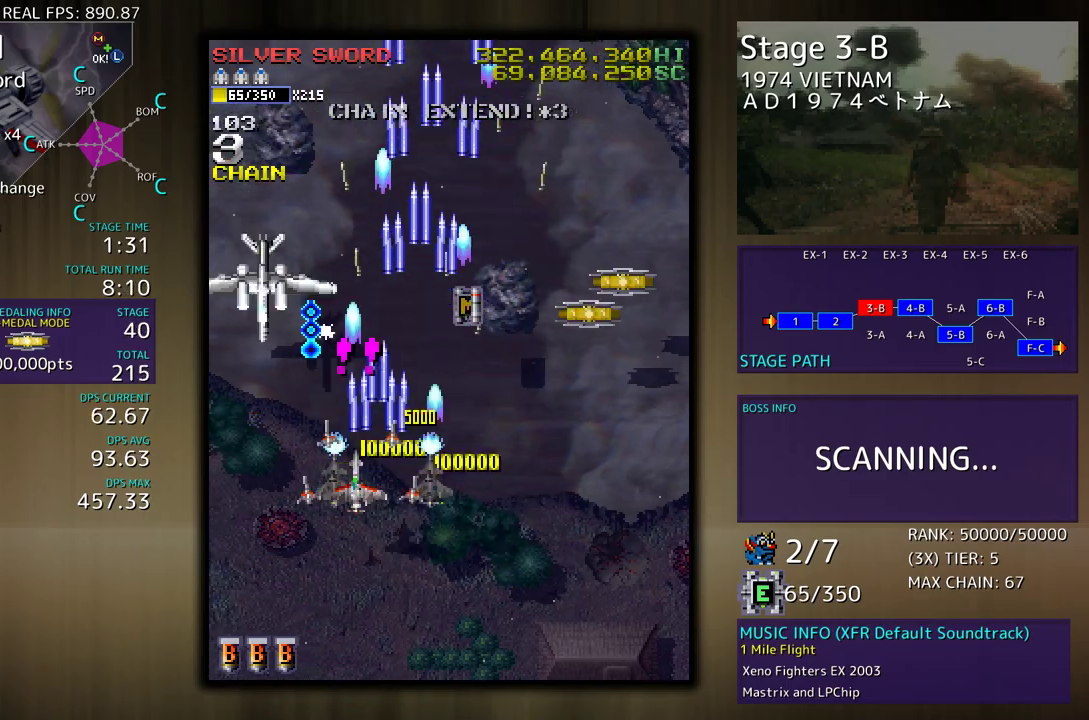
{"buttons": ["DPAD_UP", "DPAD_RIGHT"], "events": [[100, "DPAD_LEFT", "up"], [117, "DPAD_RIGHT", "down"], [367, "DPAD_DOWN", "up"], [383, "DPAD_UP", "down"]]}
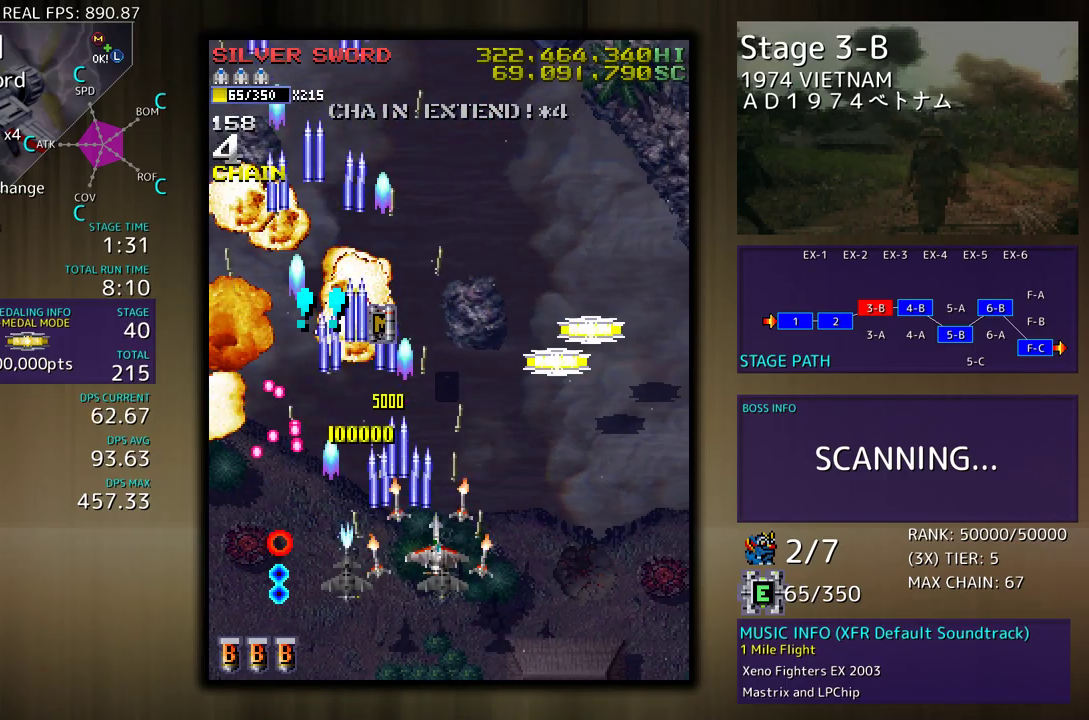
{"buttons": ["DPAD_LEFT"], "events": [[450, "DPAD_RIGHT", "up"], [467, "DPAD_LEFT", "down"], [500, "DPAD_UP", "up"]]}
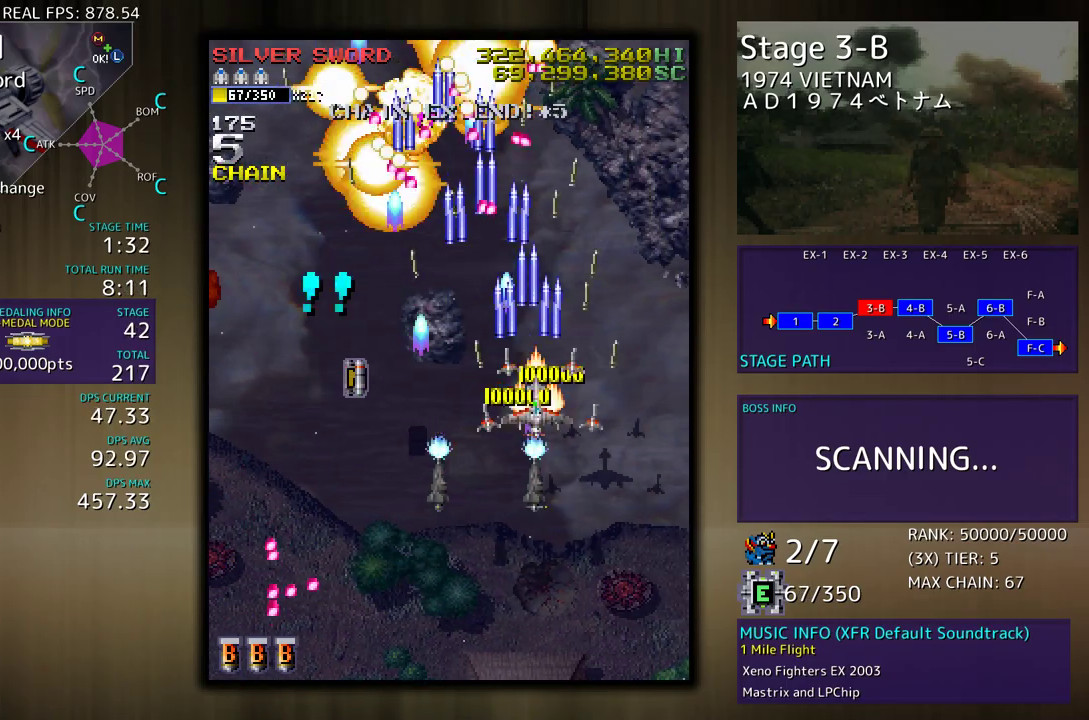
{"buttons": ["DPAD_DOWN", "DPAD_LEFT"], "events": [[17, "DPAD_DOWN", "down"], [217, "DPAD_DOWN", "up"], [250, "DPAD_UP", "down"], [417, "DPAD_UP", "up"], [433, "DPAD_DOWN", "down"]]}
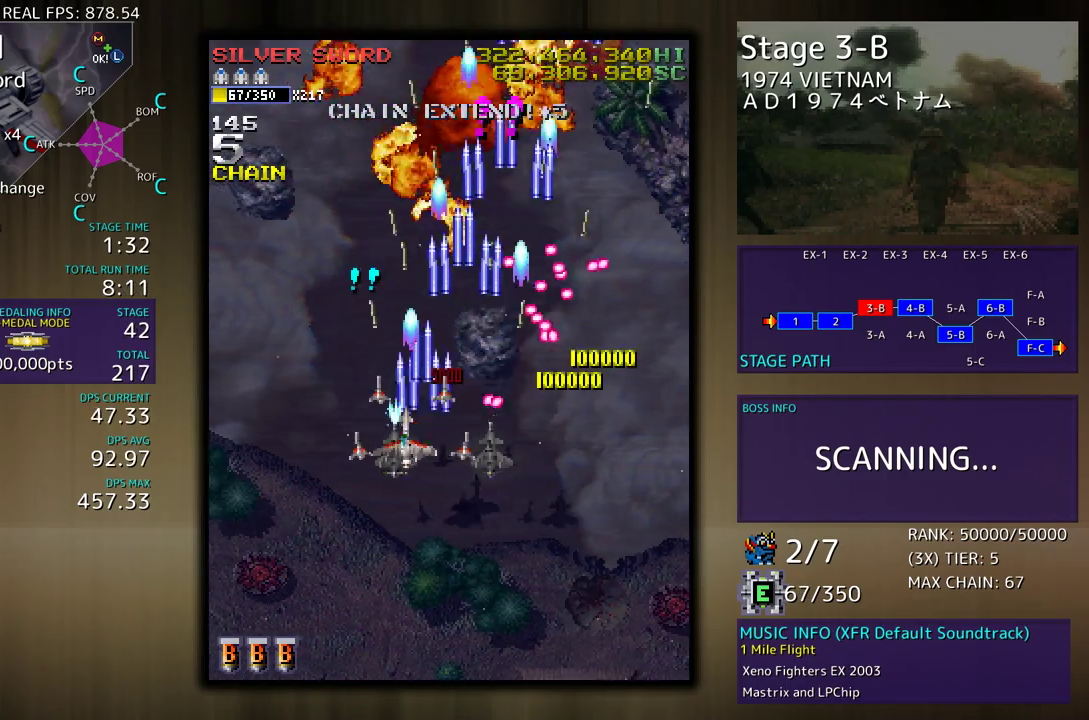
{"buttons": ["DPAD_RIGHT"], "events": [[167, "DPAD_DOWN", "up"], [483, "DPAD_LEFT", "up"], [500, "DPAD_RIGHT", "down"]]}
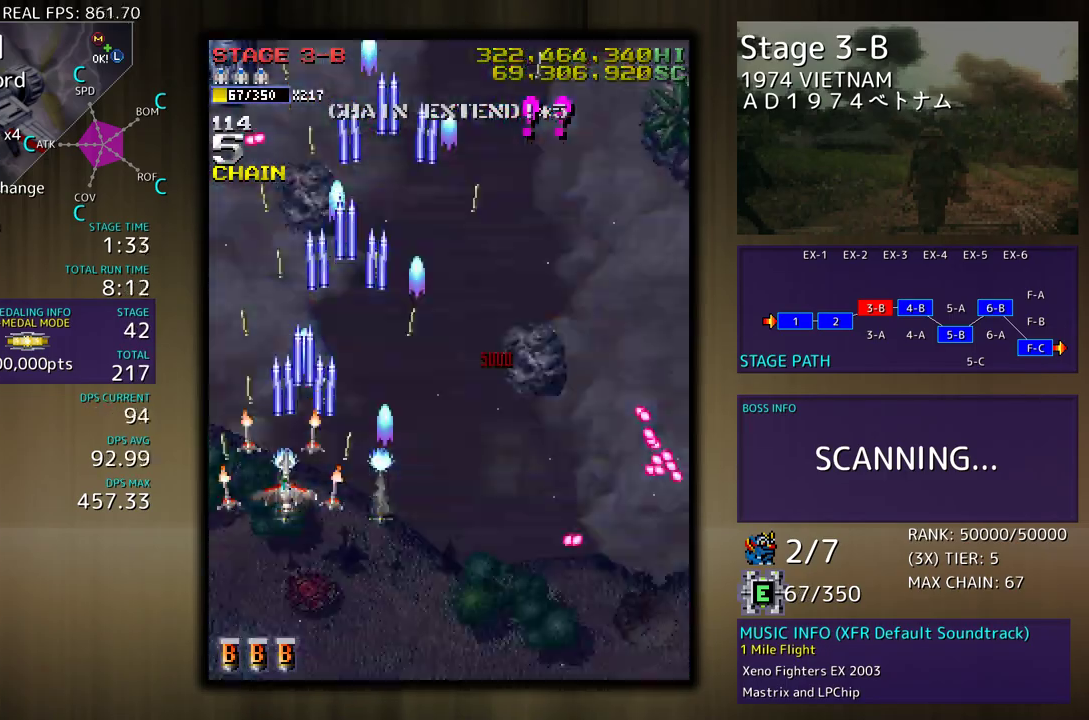
{"buttons": ["DPAD_DOWN", "DPAD_RIGHT"], "events": [[117, "DPAD_UP", "down"], [150, "DPAD_RIGHT", "up"], [167, "DPAD_LEFT", "down"], [250, "DPAD_UP", "up"], [317, "DPAD_DOWN", "down"], [450, "DPAD_LEFT", "up"], [450, "DPAD_RIGHT", "down"]]}